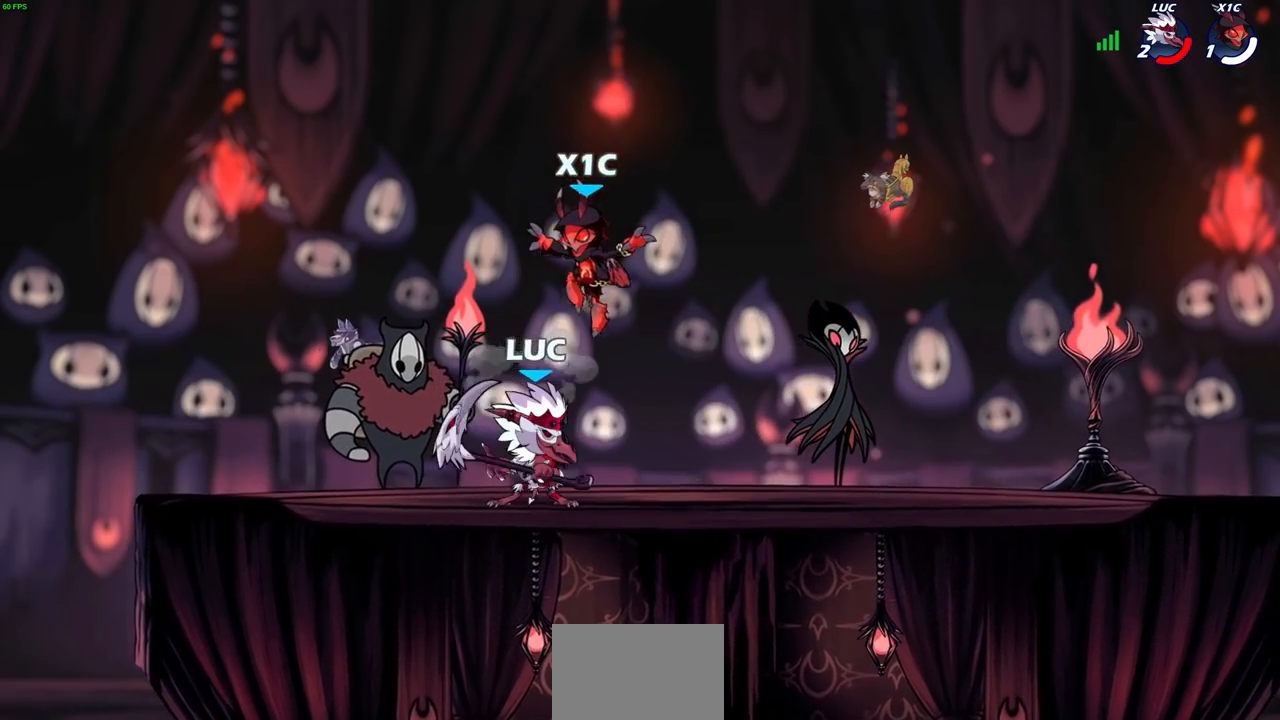
Gameplay with a controller (PlayStation layout); each line is a JSON object with the inputs held at the frame after it. "events" lists button and stick changes between this image and that frame as [ms after this image, input, new state], when the widget could be followed in between. Not read: L3 R1 R3.
{"buttons": [], "left_stick": "left", "right_stick": "center", "events": [[67, "left_stick", "center"], [450, "left_stick", "left"]]}
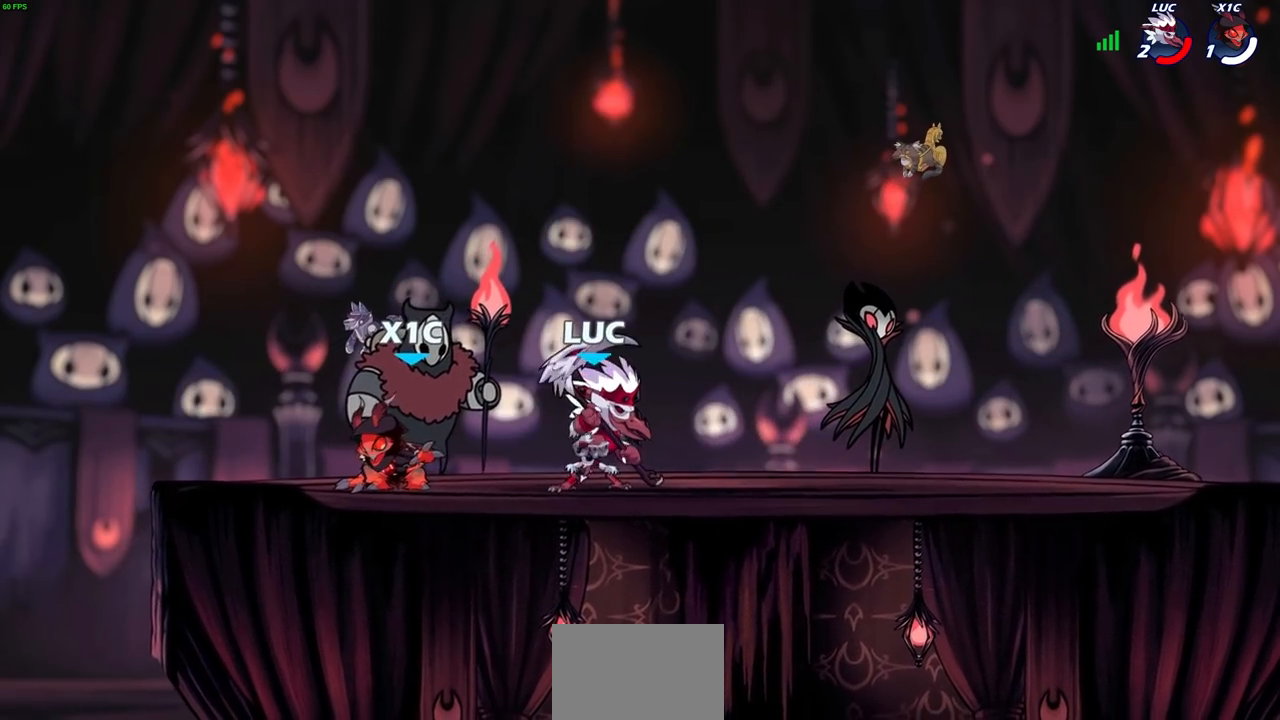
{"buttons": [], "left_stick": "center", "right_stick": "center", "events": [[17, "SQUARE", "down"], [83, "SQUARE", "up"], [117, "left_stick", "center"]]}
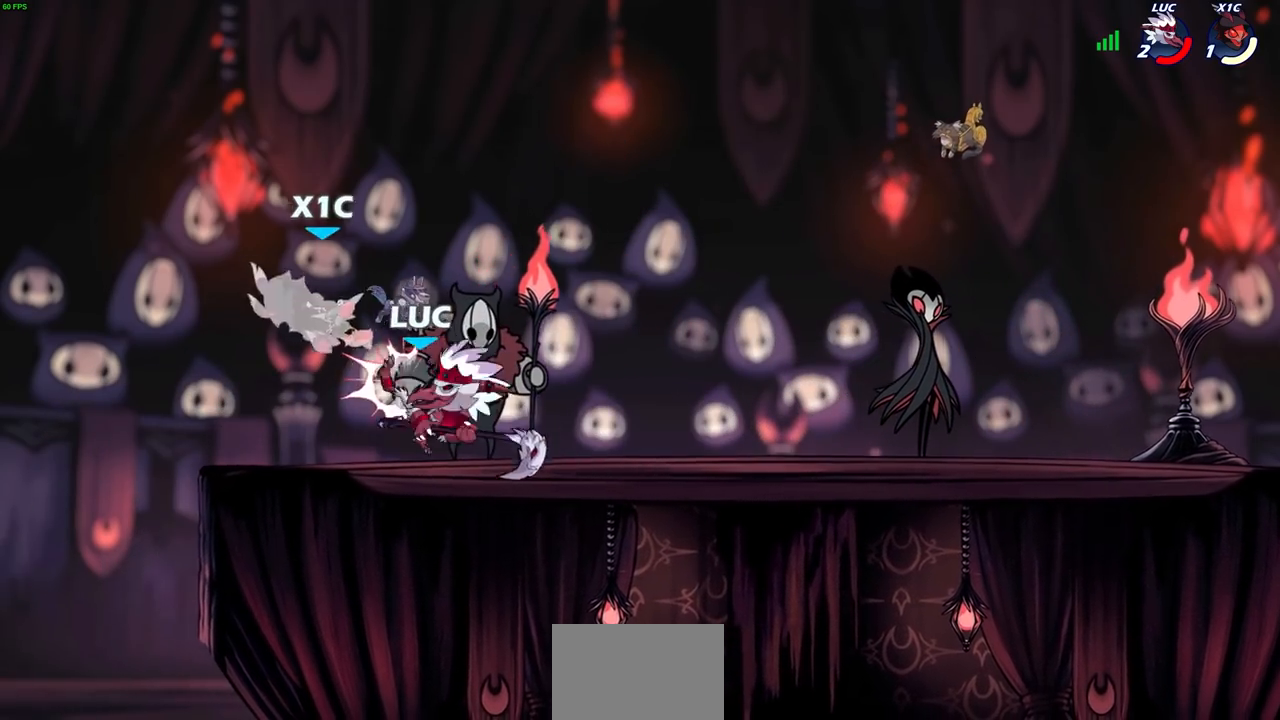
{"buttons": [], "left_stick": "center", "right_stick": "center", "events": [[17, "CIRCLE", "down"], [67, "CIRCLE", "up"]]}
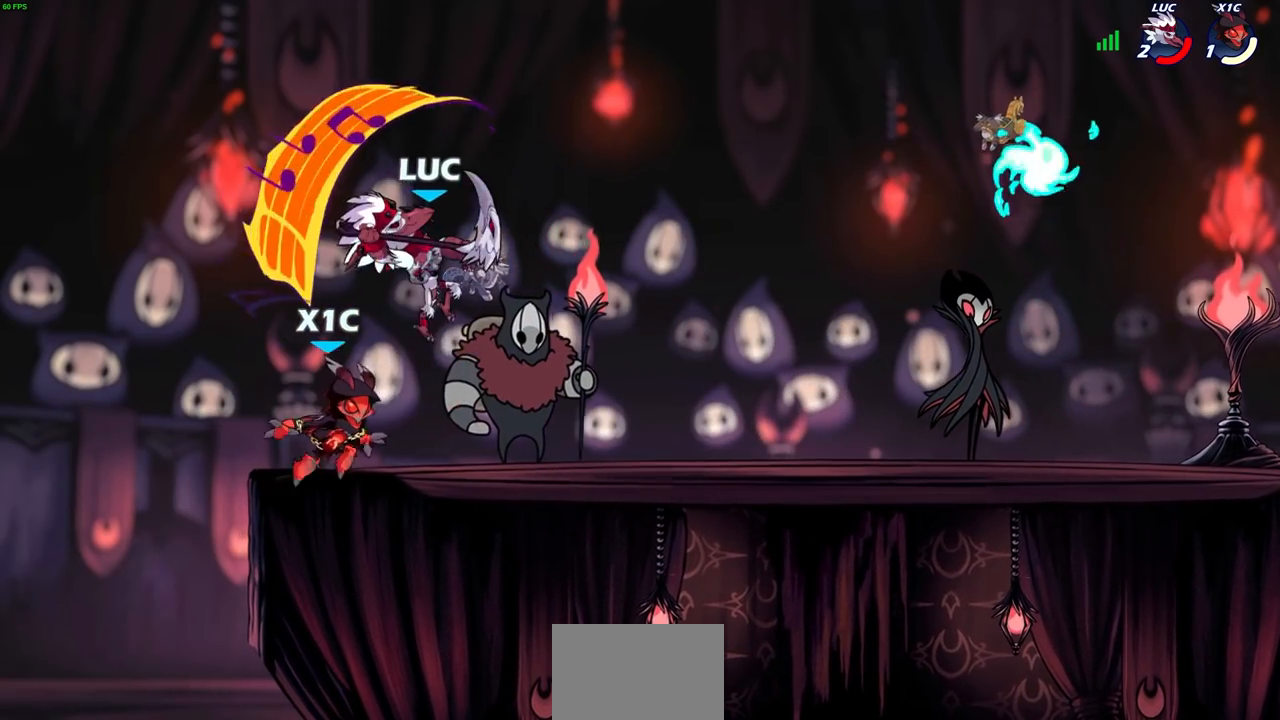
{"buttons": [], "left_stick": "up-right", "right_stick": "center", "events": [[200, "left_stick", "up-right"], [267, "left_stick", "up-left"], [317, "CROSS", "down"], [433, "CROSS", "up"], [450, "left_stick", "up-right"]]}
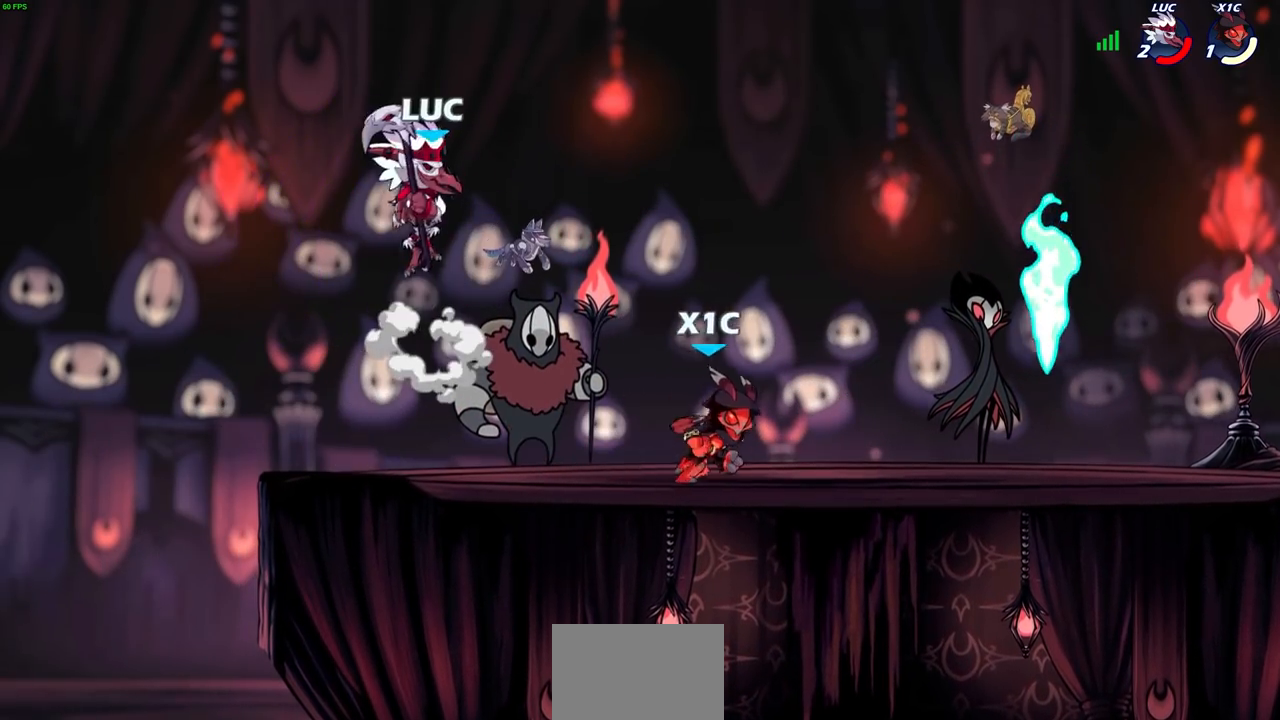
{"buttons": [], "left_stick": "center", "right_stick": "center", "events": [[50, "left_stick", "right"], [200, "left_stick", "down-right"], [450, "left_stick", "center"]]}
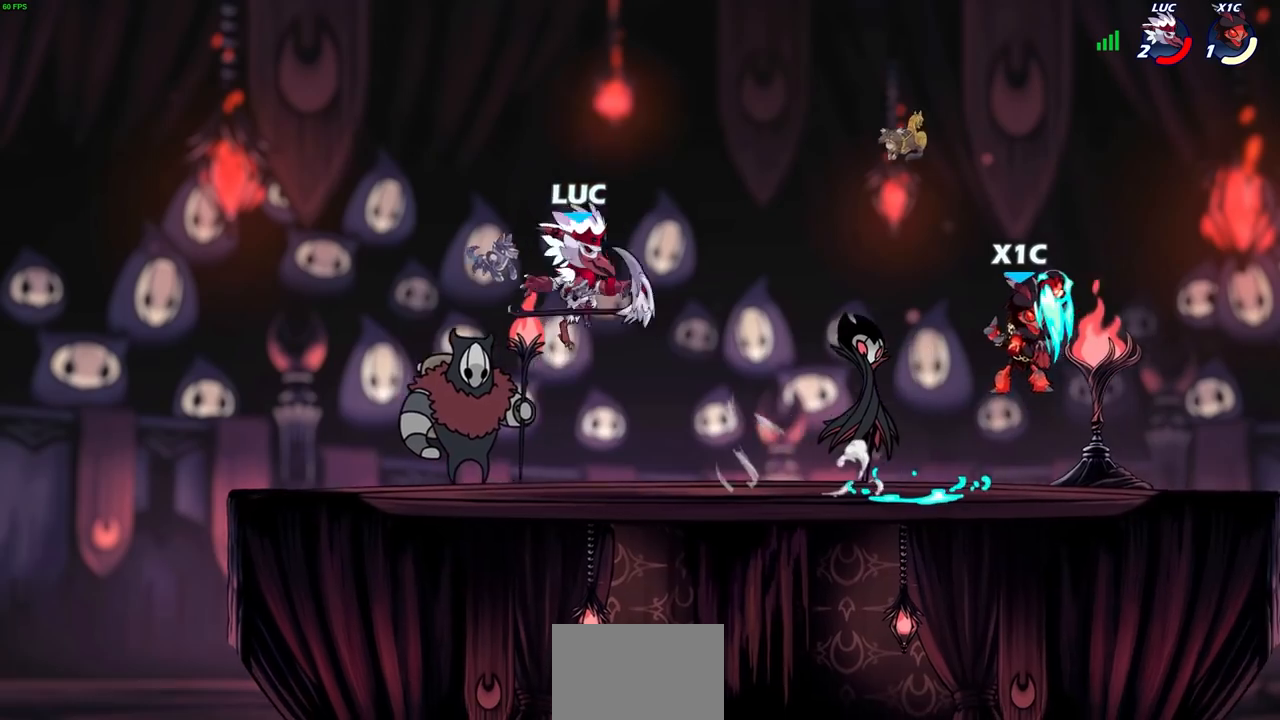
{"buttons": ["R2"], "left_stick": "right", "right_stick": "center", "events": [[217, "left_stick", "right"], [333, "R2", "down"]]}
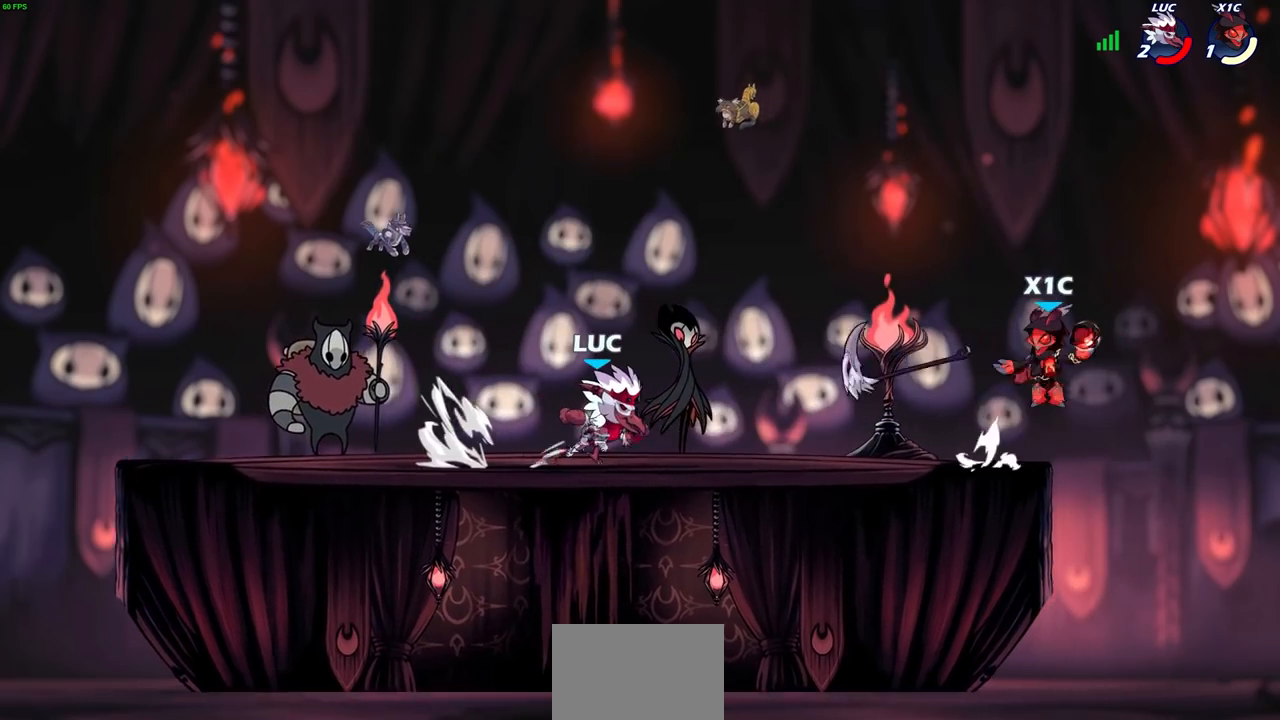
{"buttons": [], "left_stick": "up-left", "right_stick": "center", "events": [[33, "R2", "up"], [217, "left_stick", "up-left"]]}
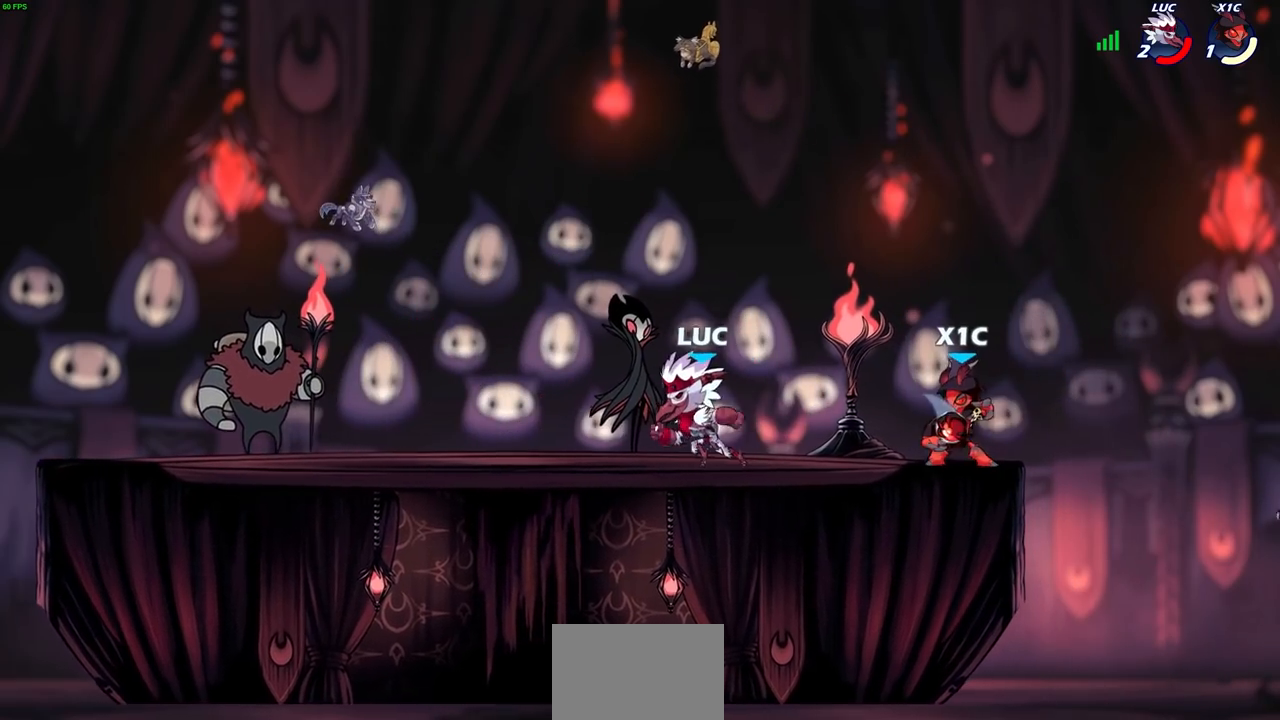
{"buttons": [], "left_stick": "center", "right_stick": "center", "events": [[50, "left_stick", "right"], [150, "left_stick", "down-right"], [183, "SQUARE", "down"], [283, "SQUARE", "up"], [317, "left_stick", "right"], [500, "left_stick", "center"]]}
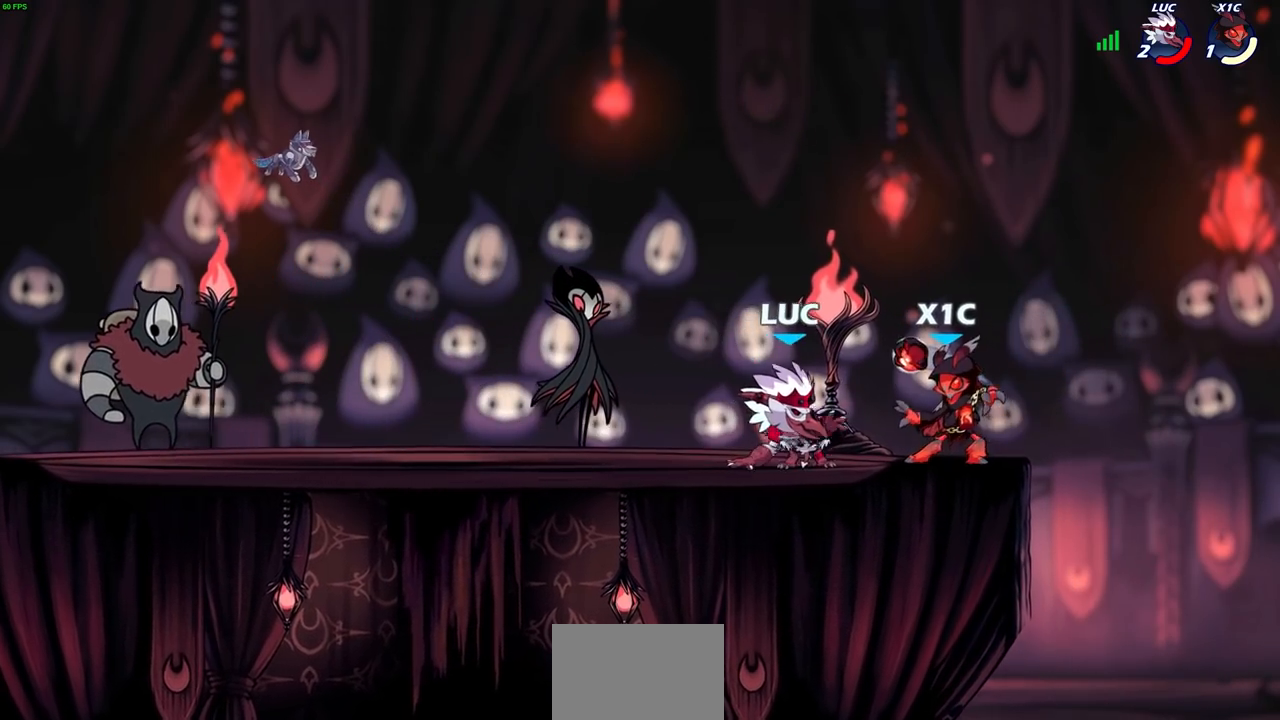
{"buttons": ["SQUARE"], "left_stick": "center", "right_stick": "center", "events": [[200, "SQUARE", "down"], [267, "SQUARE", "up"], [333, "SQUARE", "down"], [417, "SQUARE", "up"], [500, "SQUARE", "down"]]}
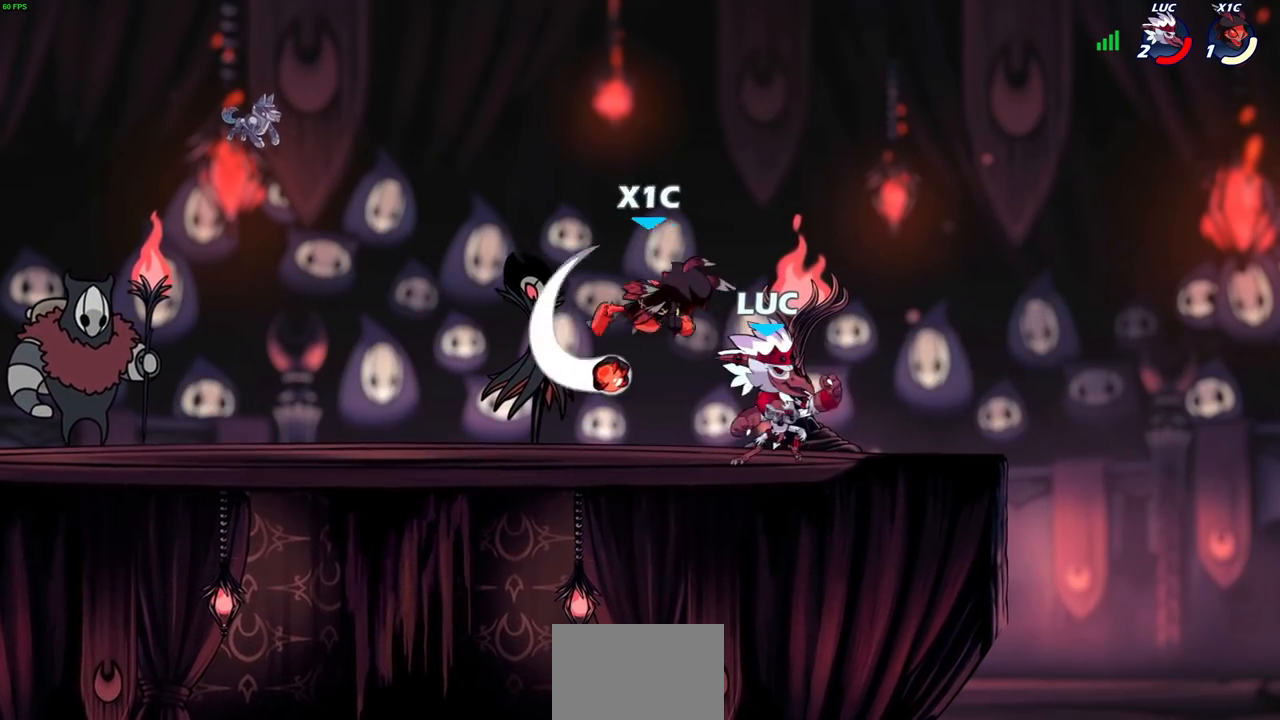
{"buttons": [], "left_stick": "right", "right_stick": "center", "events": [[100, "SQUARE", "up"], [150, "left_stick", "up"], [200, "left_stick", "right"]]}
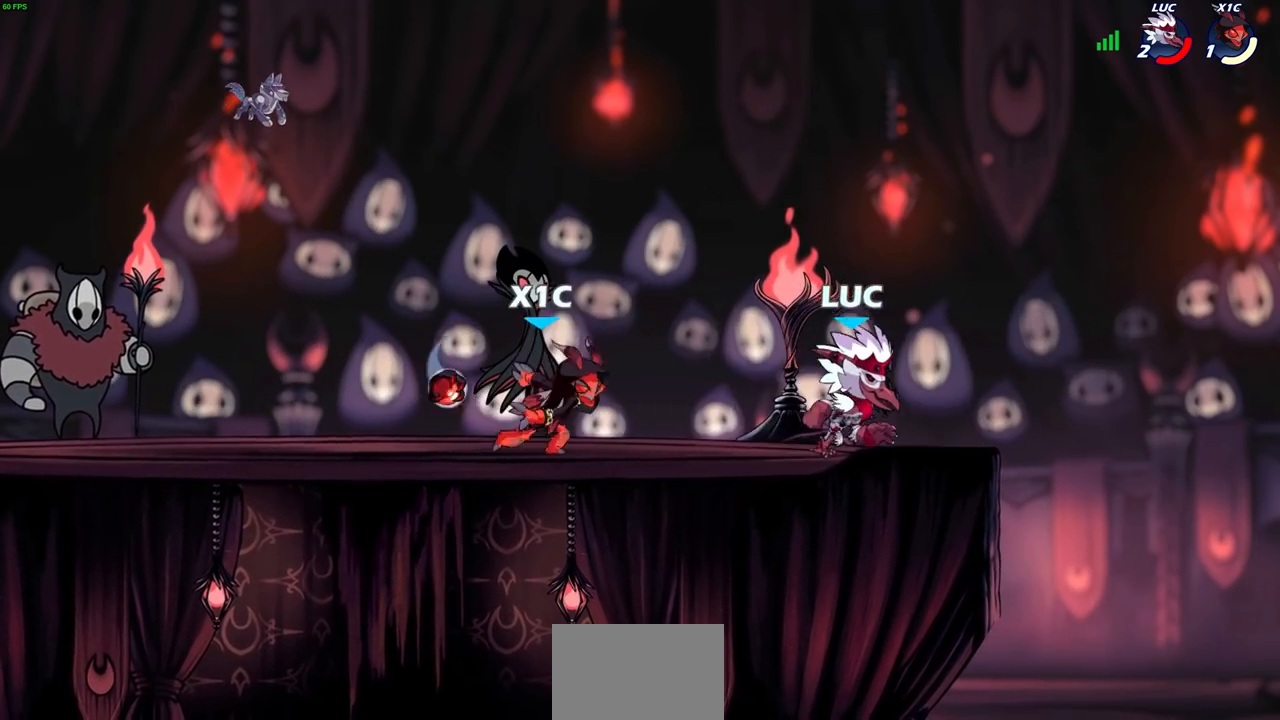
{"buttons": [], "left_stick": "center", "right_stick": "center", "events": [[100, "left_stick", "left"], [250, "R2", "down"], [300, "SQUARE", "down"], [383, "R2", "up"], [400, "SQUARE", "up"], [467, "left_stick", "center"]]}
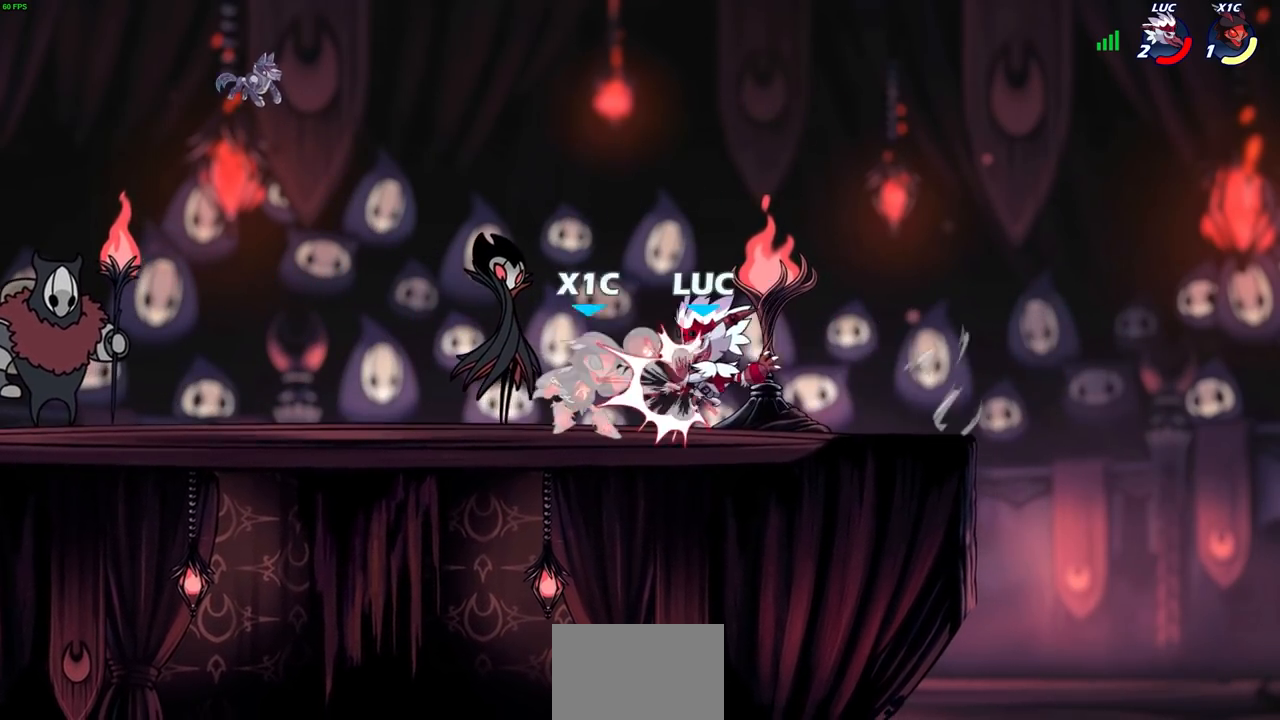
{"buttons": [], "left_stick": "center", "right_stick": "center", "events": [[83, "left_stick", "left"], [200, "R2", "down"], [250, "SQUARE", "down"], [250, "left_stick", "center"], [300, "R2", "up"], [300, "SQUARE", "up"], [400, "SQUARE", "down"], [467, "SQUARE", "up"]]}
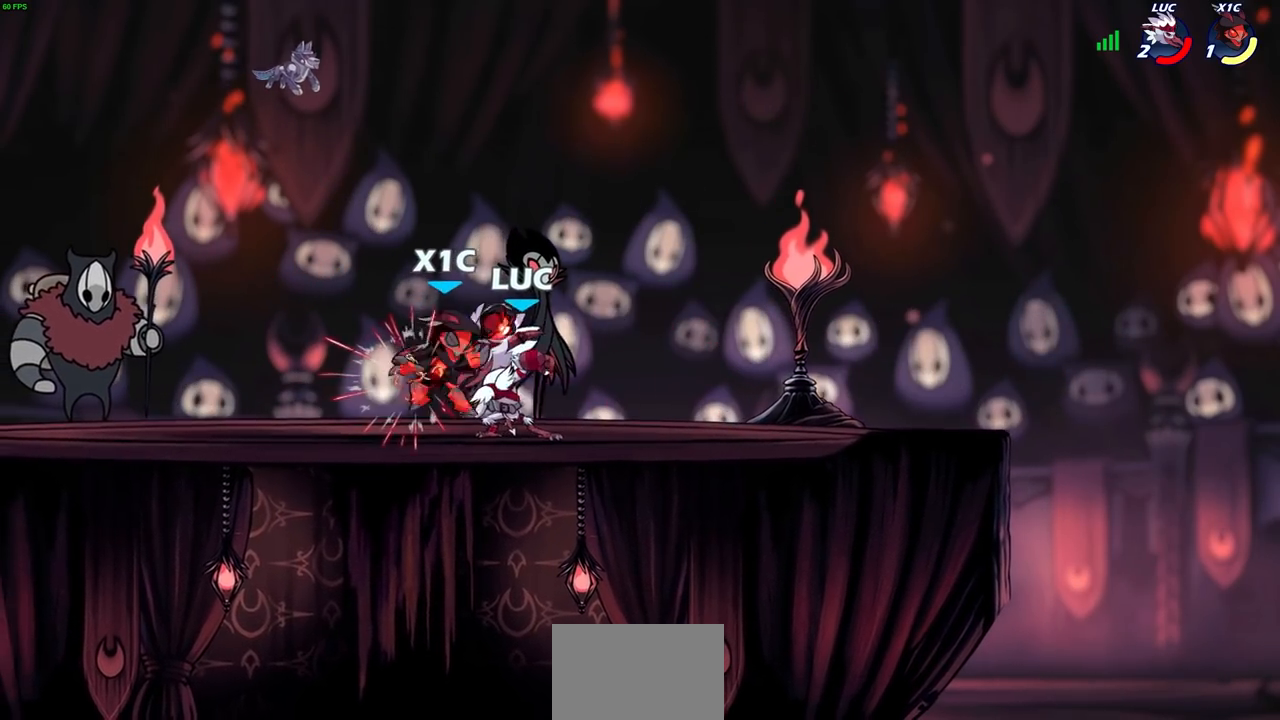
{"buttons": [], "left_stick": "center", "right_stick": "center", "events": [[50, "SQUARE", "down"], [133, "SQUARE", "up"], [233, "SQUARE", "down"], [283, "SQUARE", "up"], [367, "SQUARE", "down"], [467, "SQUARE", "up"]]}
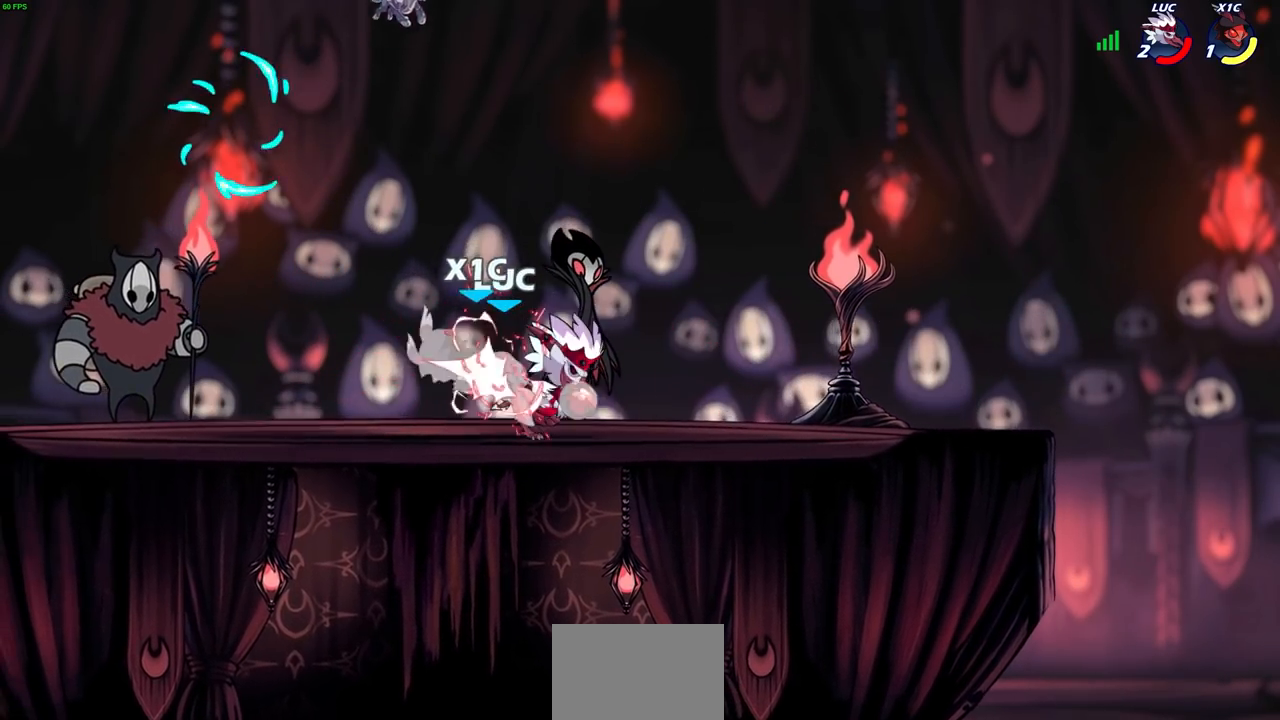
{"buttons": [], "left_stick": "center", "right_stick": "center", "events": []}
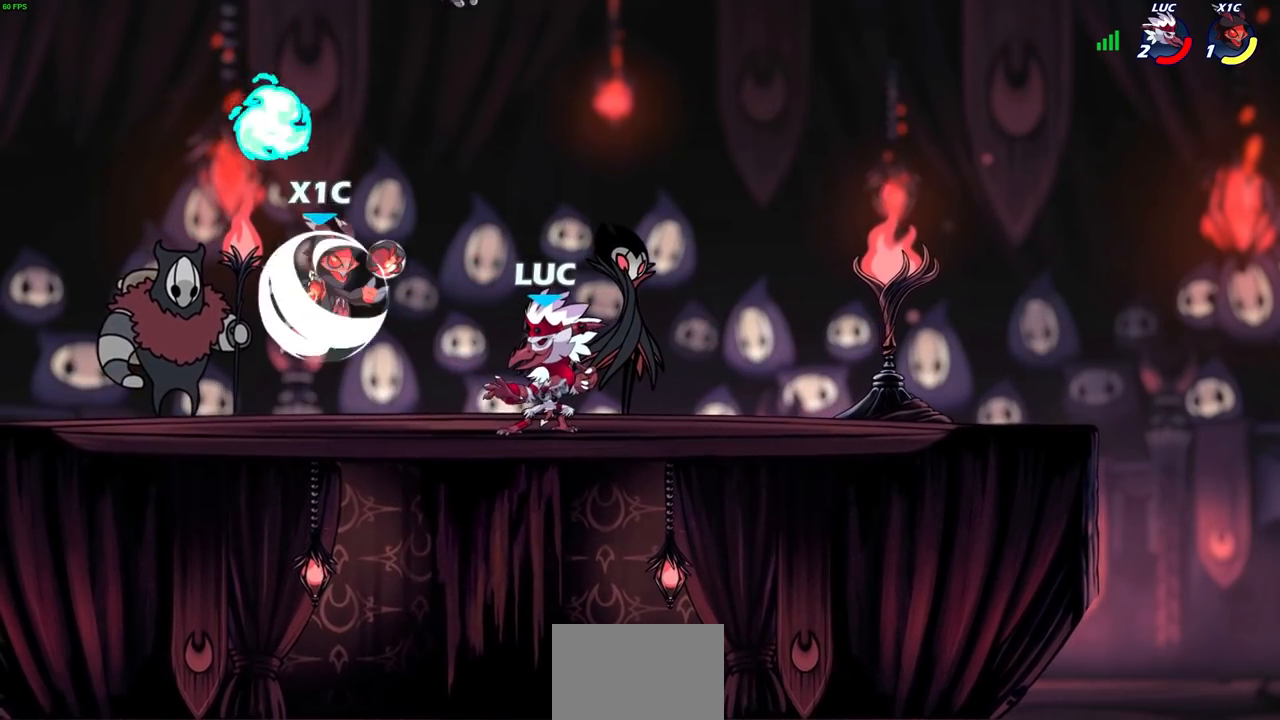
{"buttons": [], "left_stick": "up-left", "right_stick": "center", "events": [[150, "left_stick", "right"], [300, "R2", "down"], [433, "R2", "up"], [450, "left_stick", "up-left"]]}
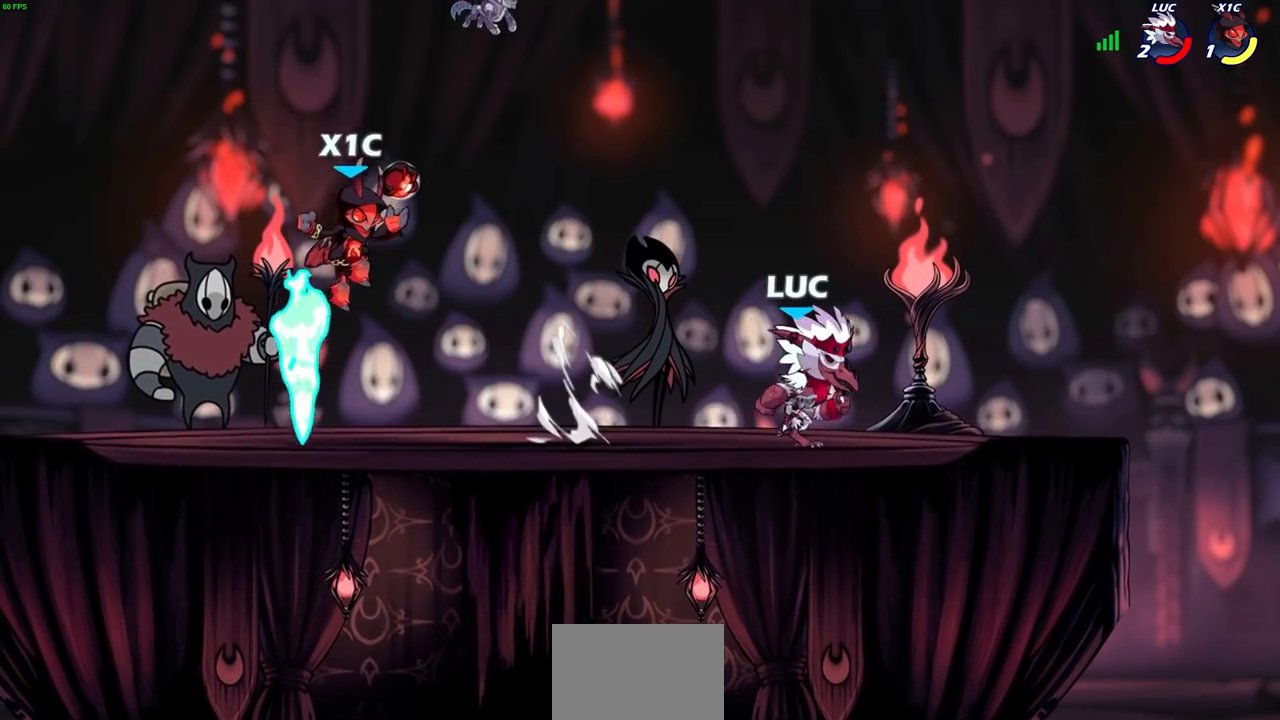
{"buttons": [], "left_stick": "up-left", "right_stick": "center", "events": [[300, "CROSS", "down"], [450, "CROSS", "up"]]}
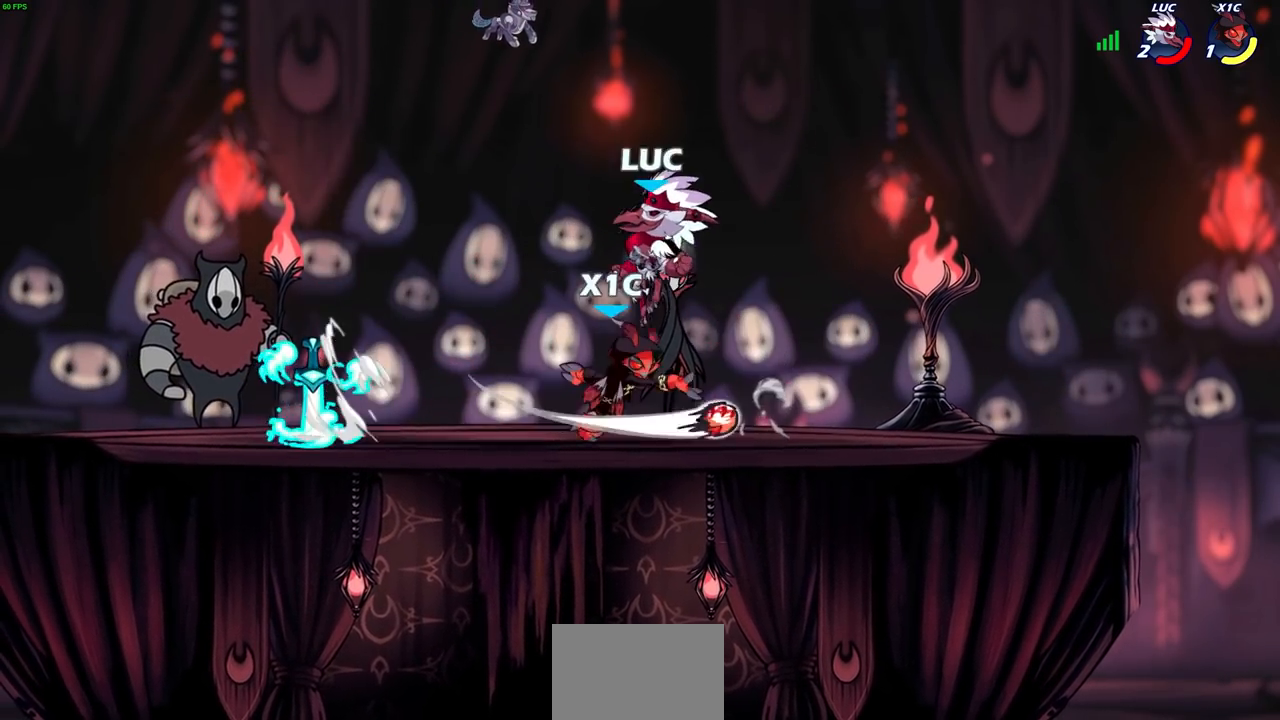
{"buttons": [], "left_stick": "left", "right_stick": "center", "events": [[67, "left_stick", "down-left"], [300, "left_stick", "left"]]}
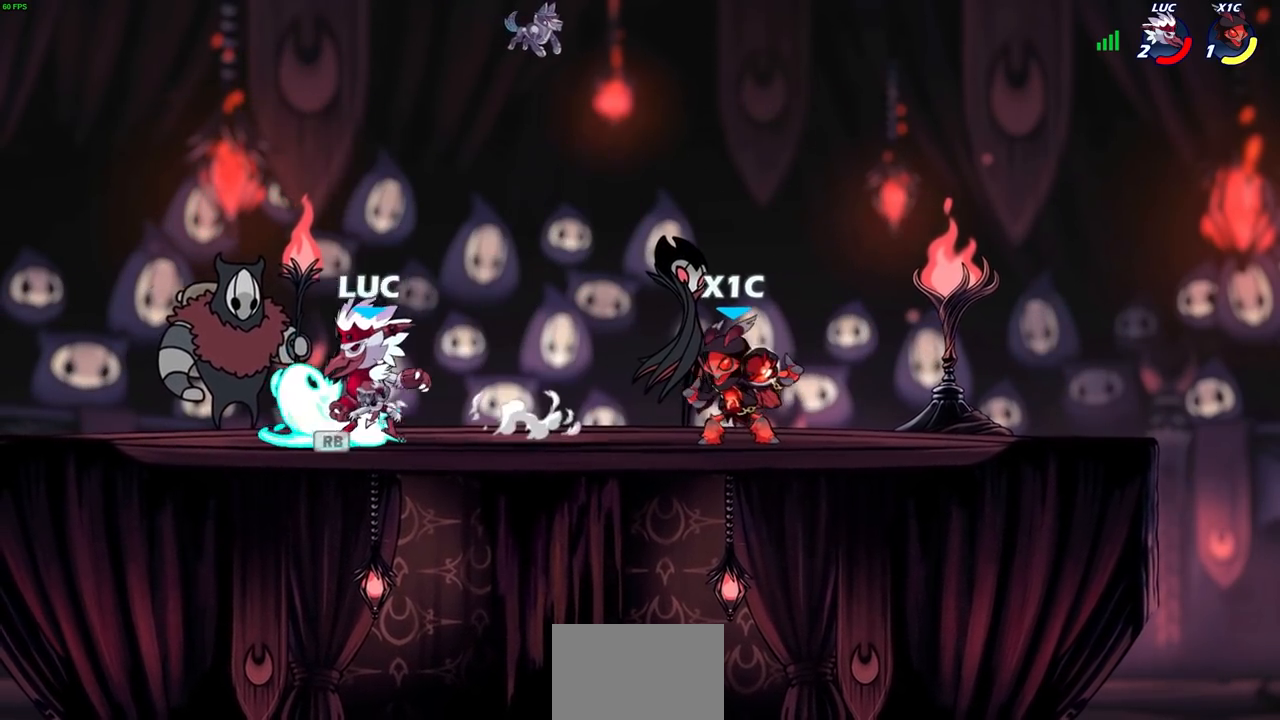
{"buttons": [], "left_stick": "center", "right_stick": "center", "events": [[367, "left_stick", "right"], [400, "CIRCLE", "down"], [433, "left_stick", "center"], [450, "CIRCLE", "up"]]}
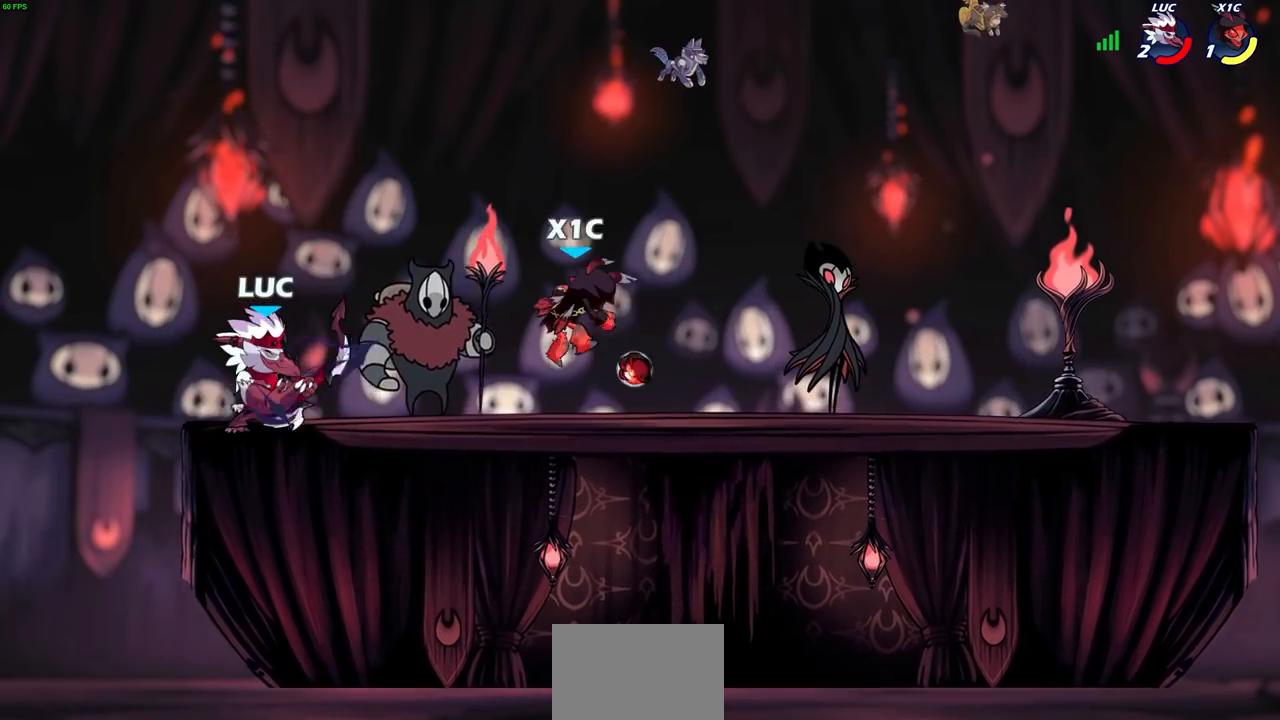
{"buttons": [], "left_stick": "center", "right_stick": "center", "events": []}
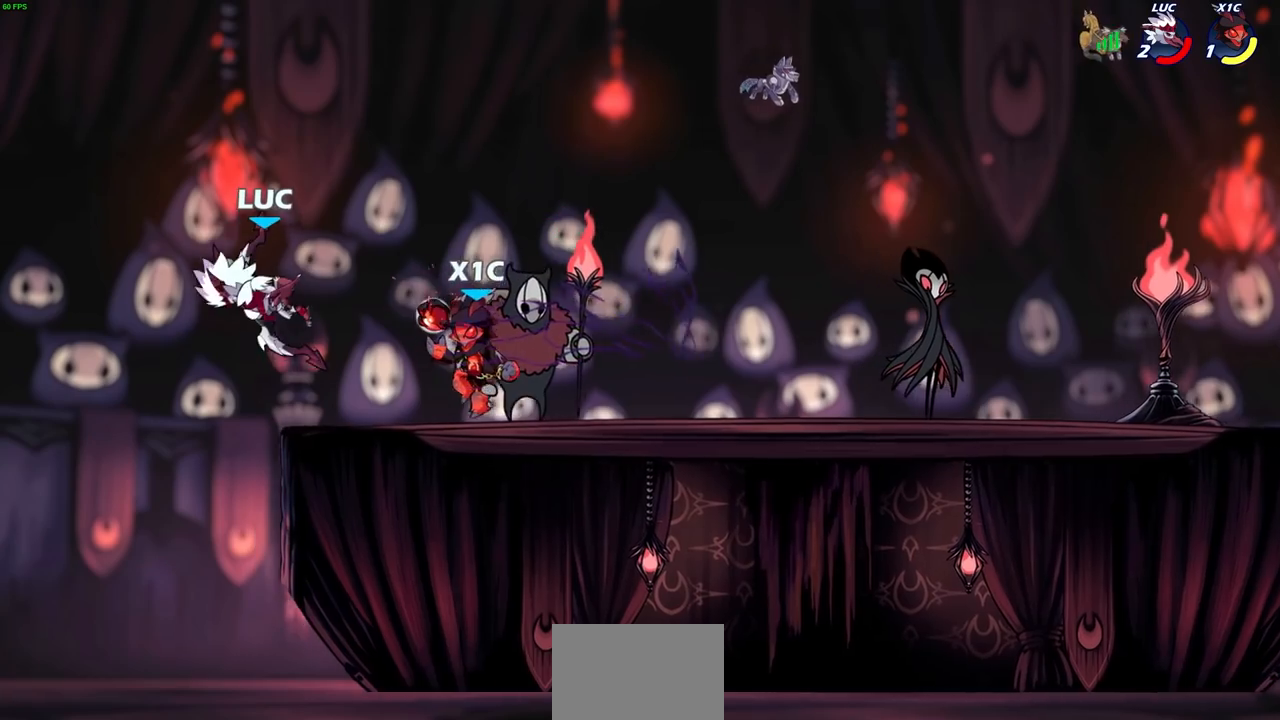
{"buttons": [], "left_stick": "up-right", "right_stick": "center", "events": [[150, "left_stick", "up-right"], [217, "R2", "down"], [450, "R2", "up"]]}
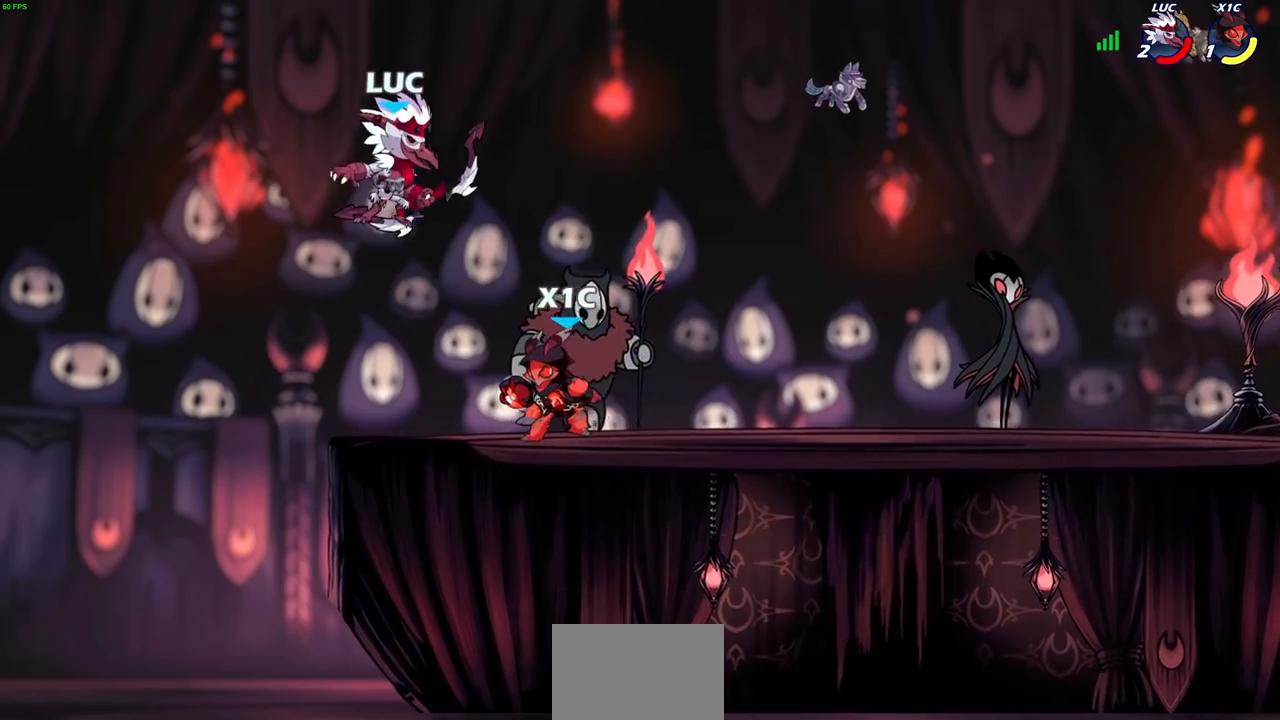
{"buttons": [], "left_stick": "down-left", "right_stick": "center", "events": [[17, "CROSS", "down"], [150, "CROSS", "up"], [200, "left_stick", "center"], [267, "left_stick", "down-left"]]}
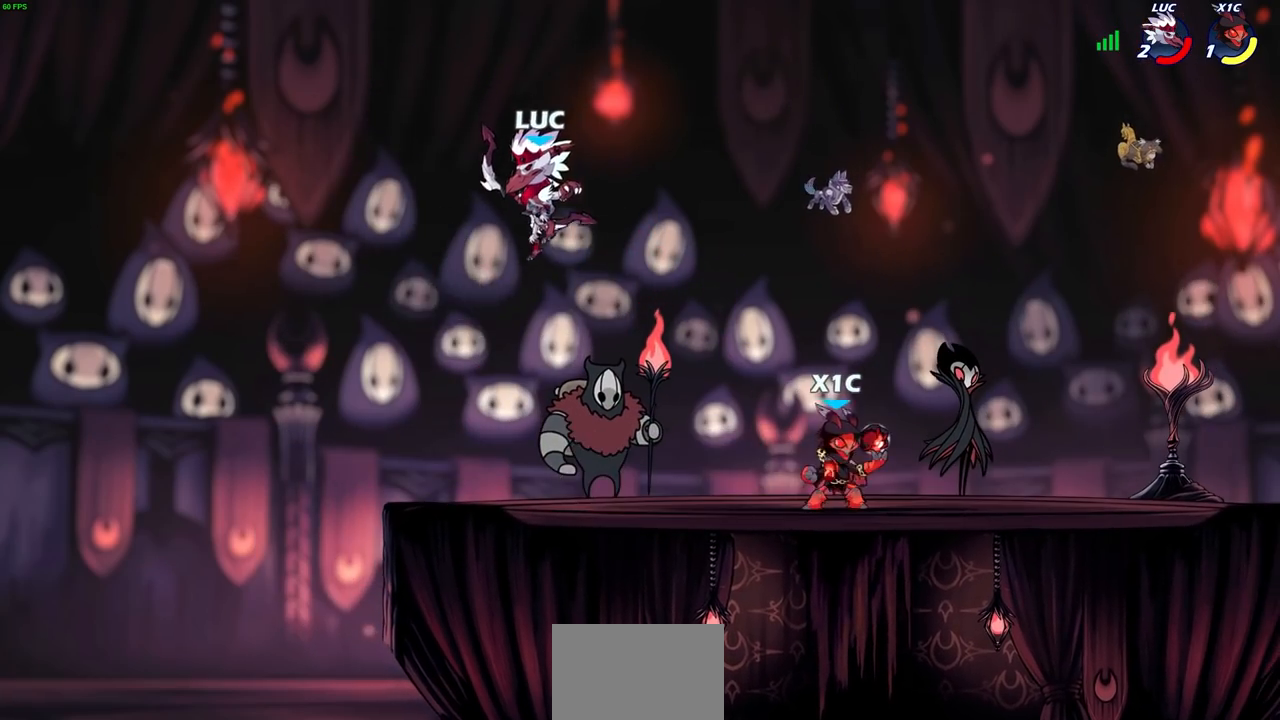
{"buttons": [], "left_stick": "center", "right_stick": "center", "events": [[183, "left_stick", "down-right"], [233, "left_stick", "right"], [300, "SQUARE", "down"], [350, "left_stick", "center"], [367, "SQUARE", "up"]]}
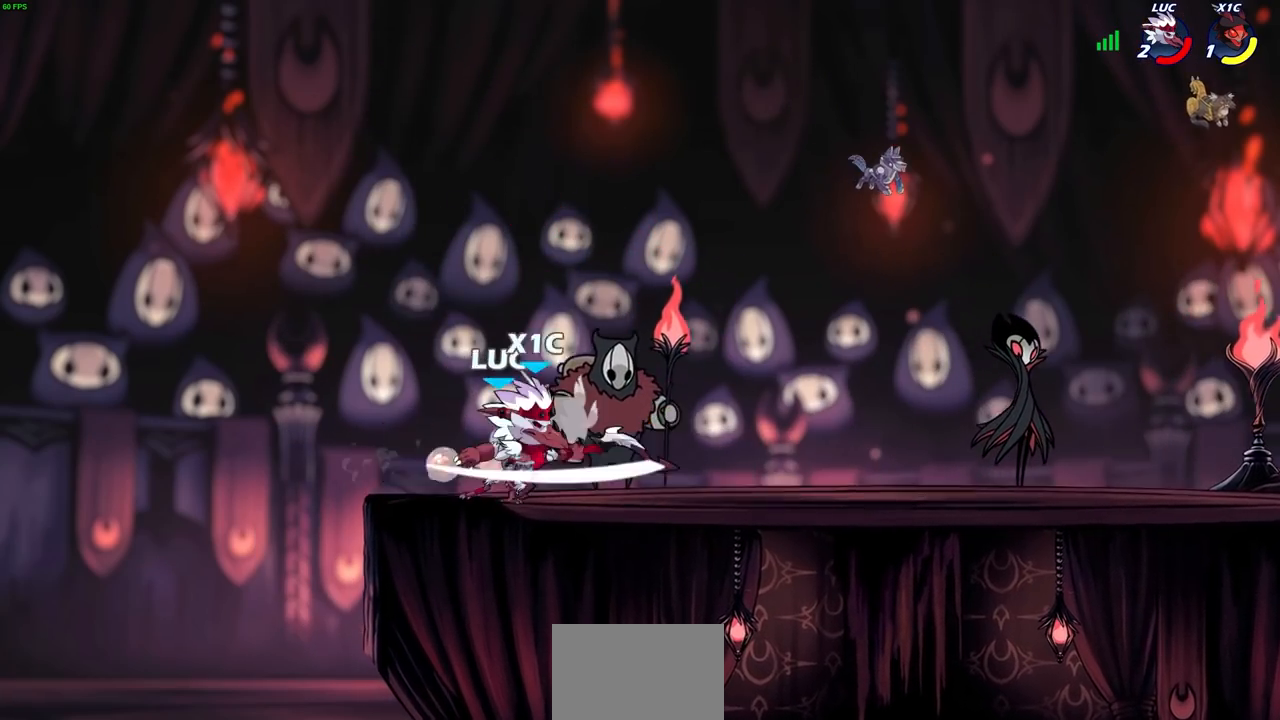
{"buttons": [], "left_stick": "down", "right_stick": "center", "events": [[450, "left_stick", "down"]]}
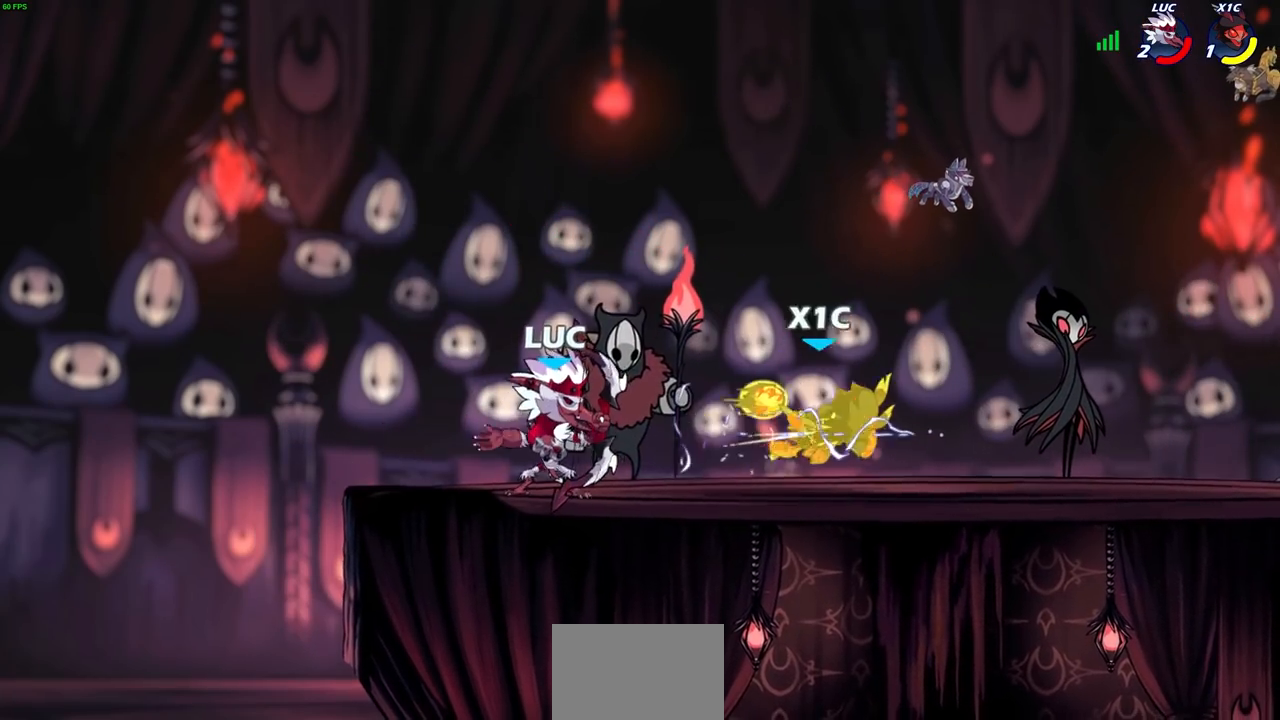
{"buttons": [], "left_stick": "center", "right_stick": "center", "events": [[33, "R2", "down"], [67, "CIRCLE", "down"], [133, "R2", "up"], [150, "left_stick", "center"], [167, "CIRCLE", "up"]]}
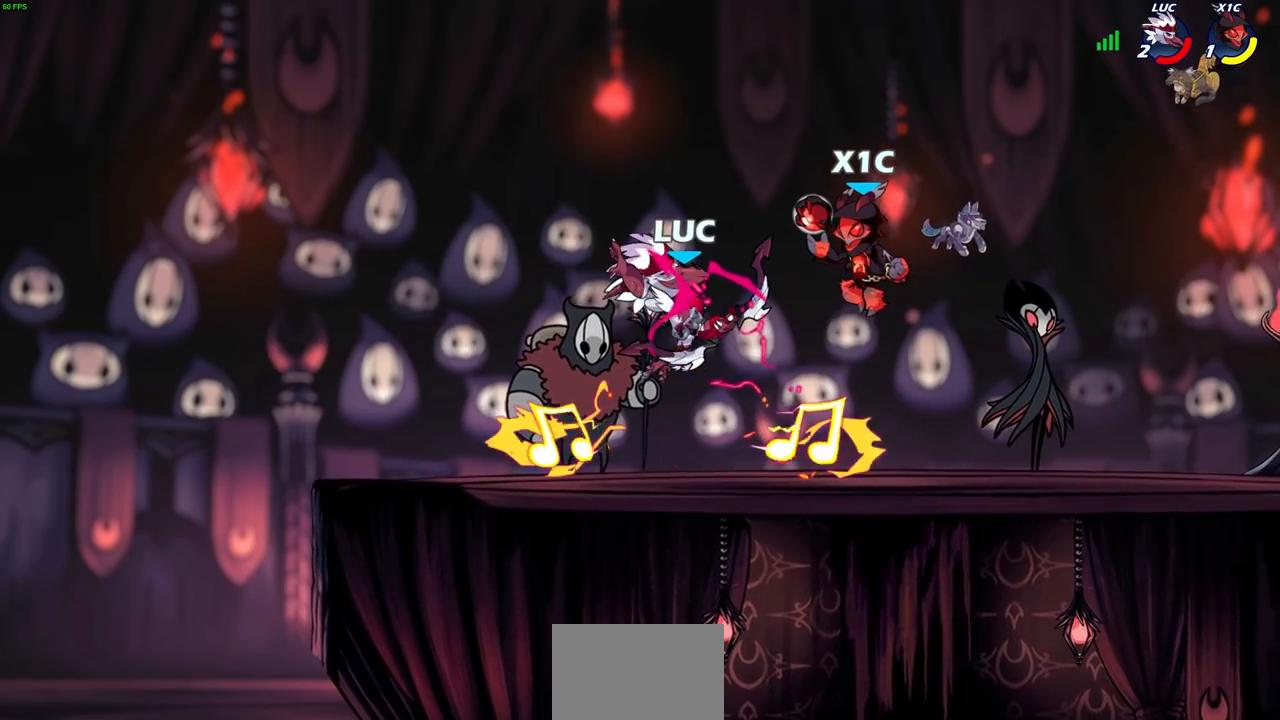
{"buttons": ["R2"], "left_stick": "up-left", "right_stick": "center", "events": [[183, "left_stick", "left"], [333, "CROSS", "down"], [383, "R2", "down"], [417, "left_stick", "up-left"], [483, "CROSS", "up"]]}
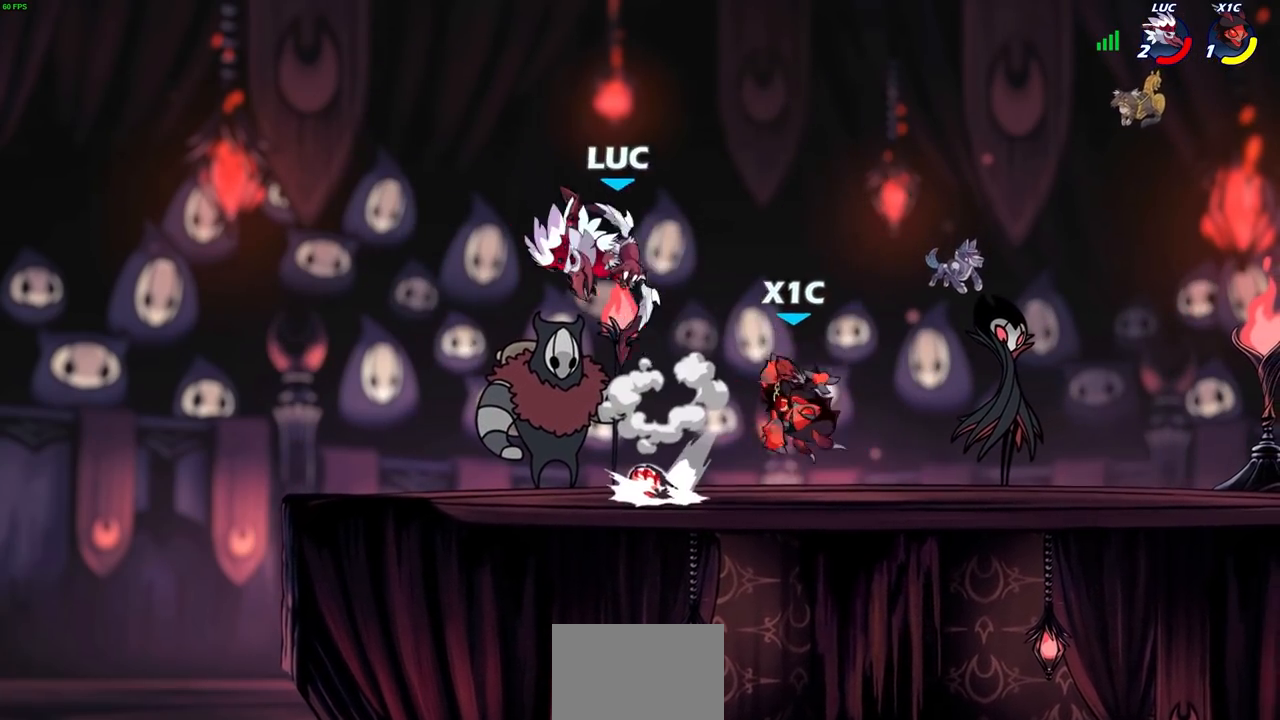
{"buttons": [], "left_stick": "down-left", "right_stick": "center", "events": [[67, "R2", "up"], [117, "left_stick", "center"], [350, "left_stick", "left"], [450, "left_stick", "down-left"]]}
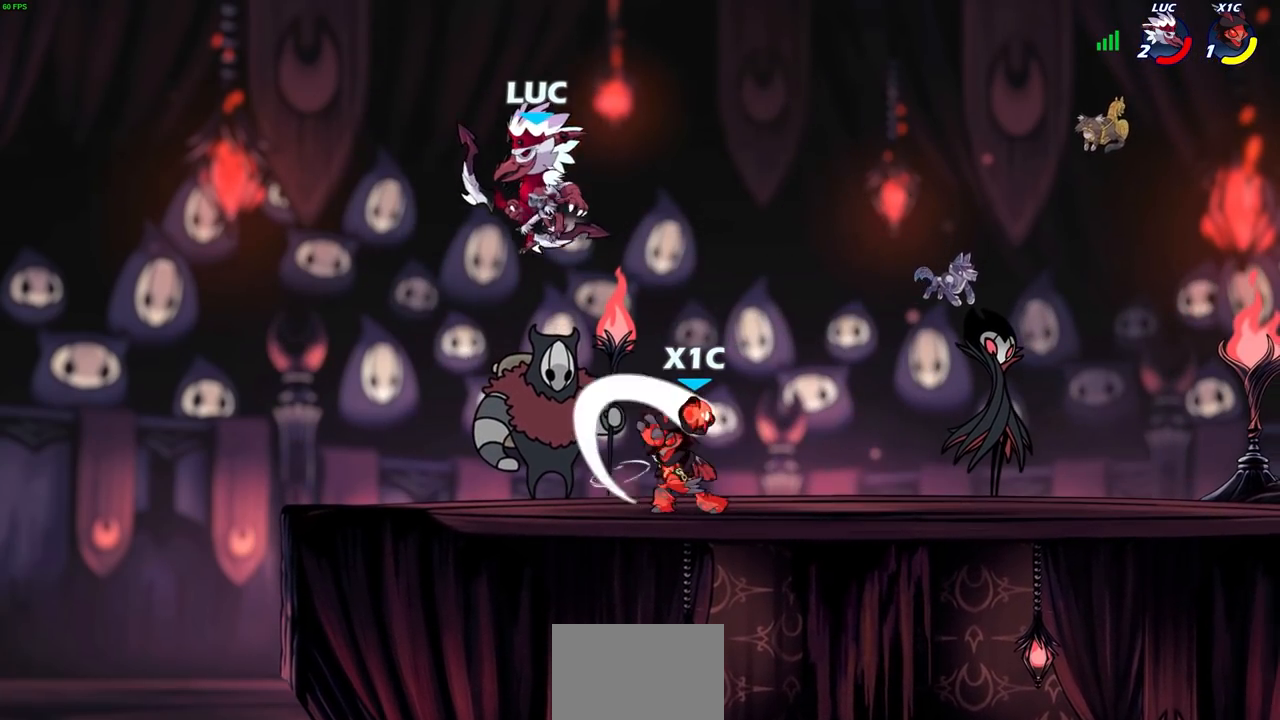
{"buttons": [], "left_stick": "right", "right_stick": "center", "events": [[283, "left_stick", "right"], [350, "SQUARE", "down"], [433, "SQUARE", "up"]]}
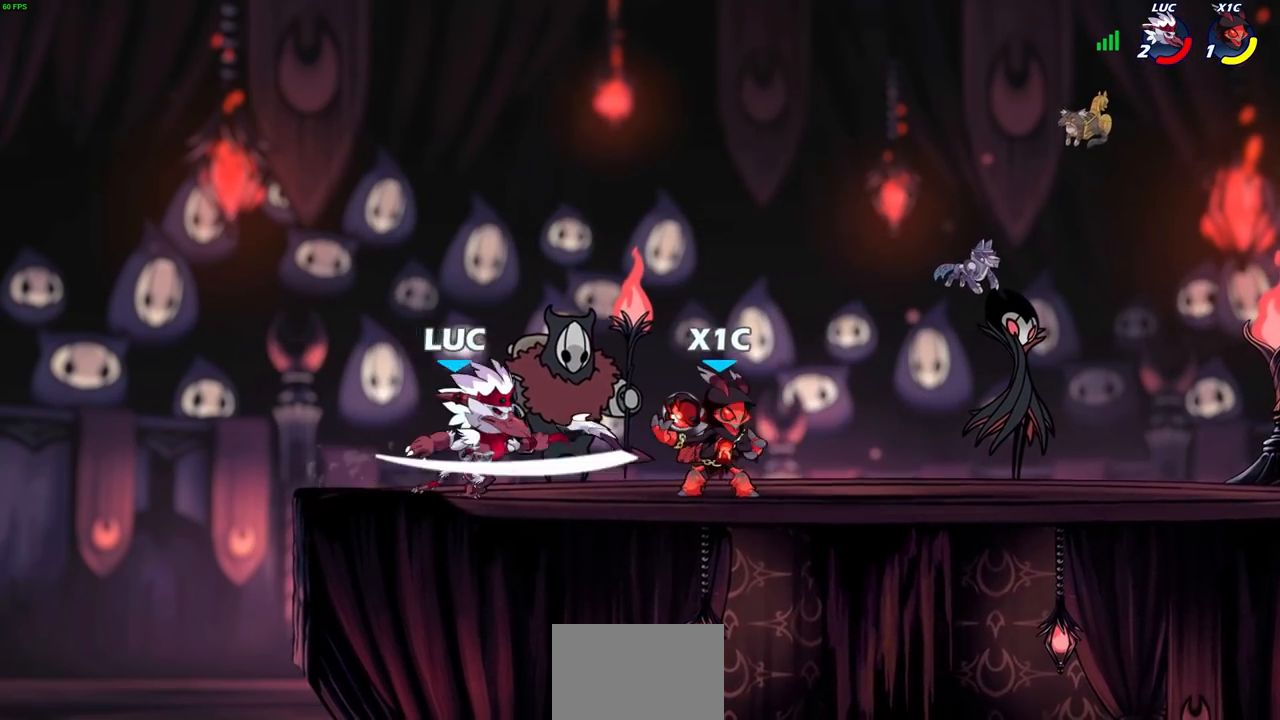
{"buttons": [], "left_stick": "center", "right_stick": "center", "events": [[117, "left_stick", "center"], [333, "left_stick", "down"], [383, "SQUARE", "down"], [450, "SQUARE", "up"], [467, "left_stick", "center"]]}
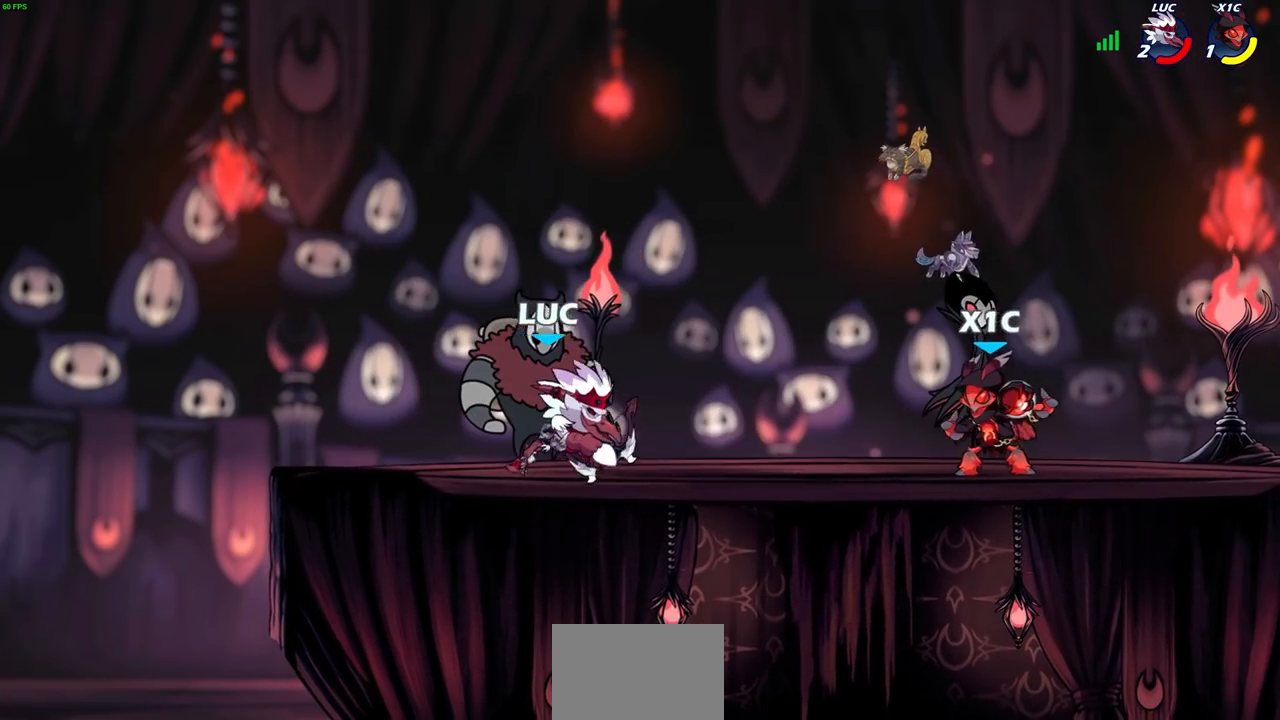
{"buttons": [], "left_stick": "center", "right_stick": "center", "events": [[50, "SQUARE", "down"], [133, "SQUARE", "up"], [217, "SQUARE", "down"], [300, "SQUARE", "up"], [333, "SQUARE", "down"], [500, "SQUARE", "up"]]}
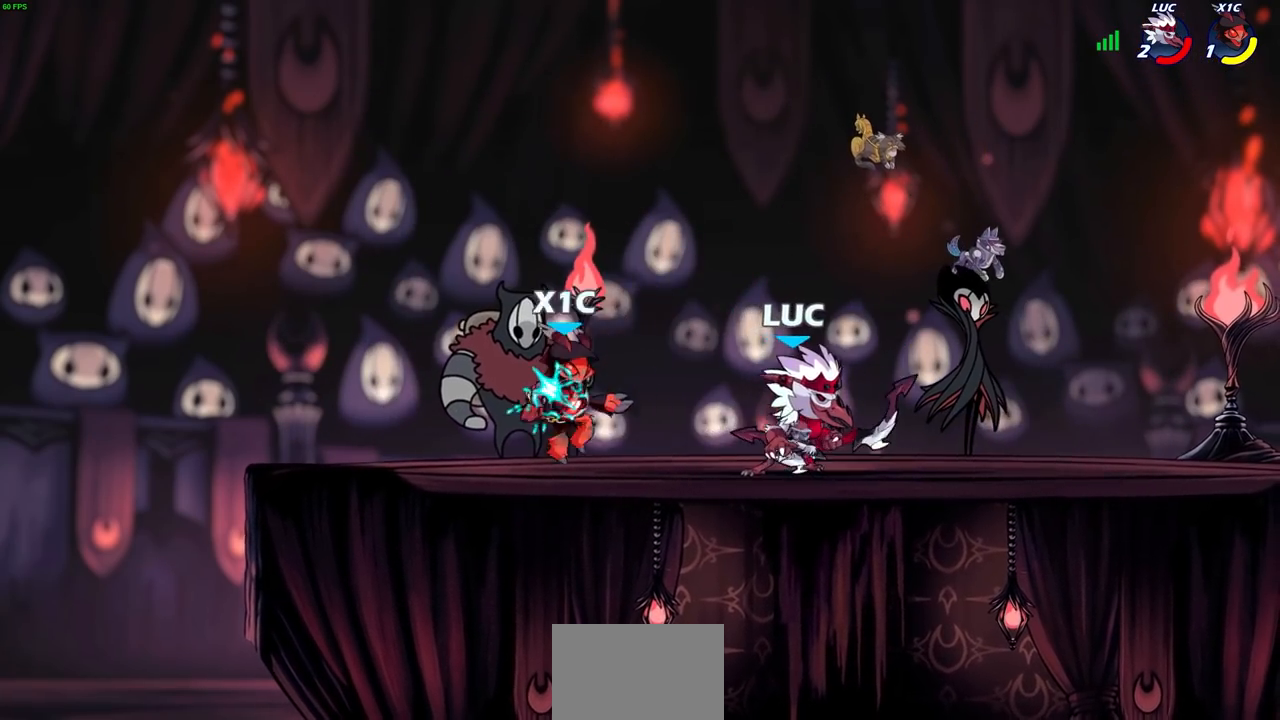
{"buttons": [], "left_stick": "down-left", "right_stick": "center", "events": [[83, "left_stick", "up-right"], [100, "CROSS", "down"], [217, "CROSS", "up"], [367, "left_stick", "down-right"], [450, "left_stick", "down-left"]]}
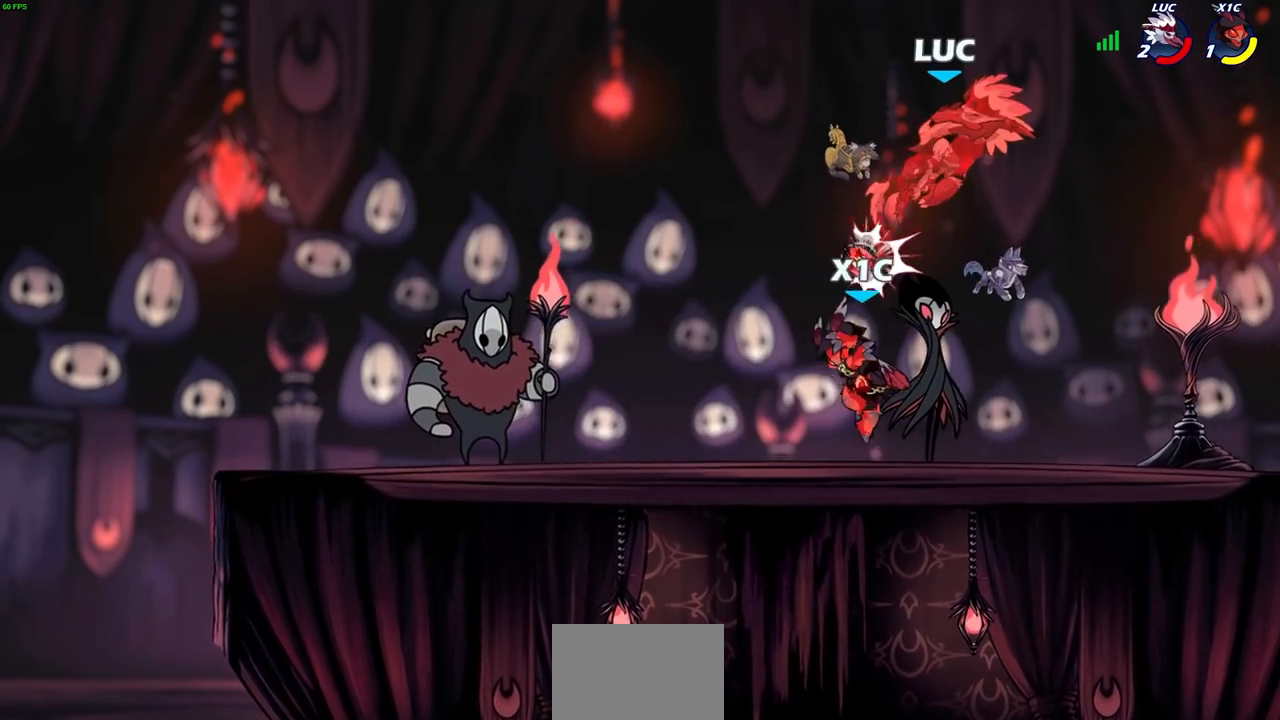
{"buttons": ["R2"], "left_stick": "down-left", "right_stick": "center", "events": [[33, "left_stick", "up-right"], [233, "left_stick", "center"], [300, "left_stick", "left"], [367, "R2", "down"], [383, "left_stick", "down-left"]]}